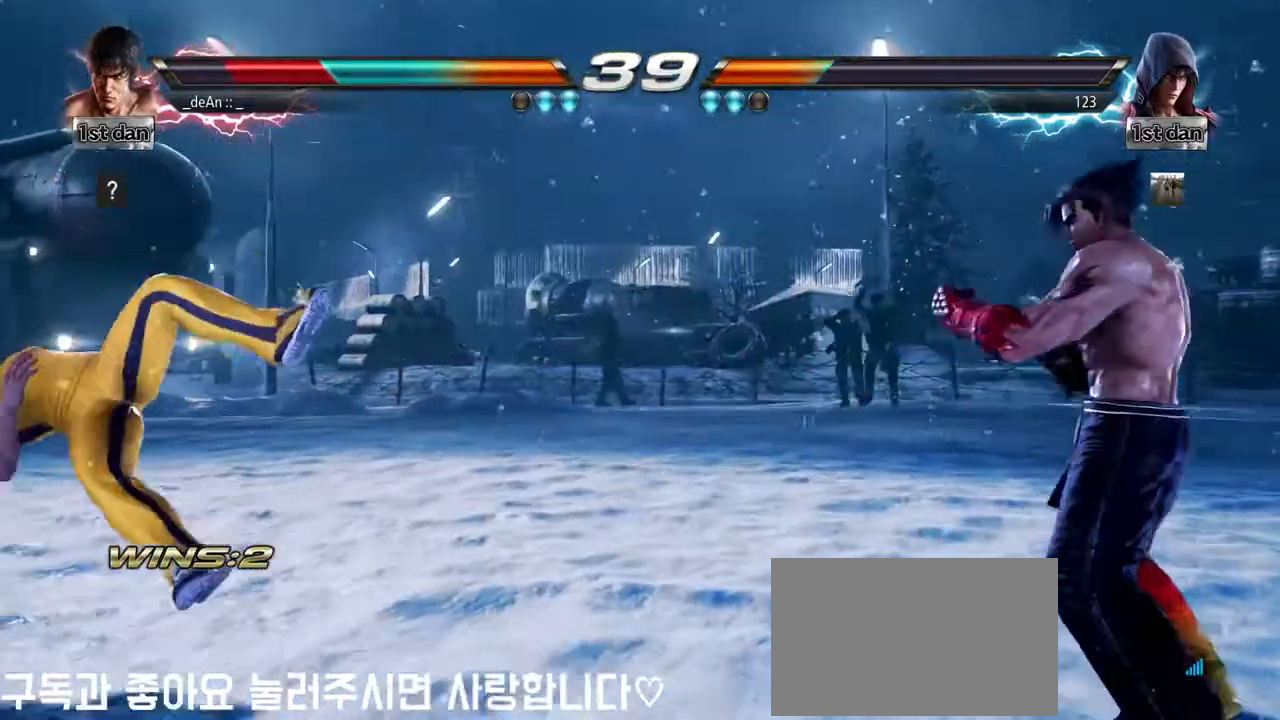
Gameplay with a controller (arcade stick); each line is a JSON object with the inputs held at the frame after it (dt_ms = milliseconds from this image to that frame). "events" lists button and stick changes between this image and that frame as [ms after this image, input, new state], when the widget could be followed in between. Not read: L3 R3.
{"dt_ms": 500, "buttons": [], "left_stick": "center", "events": [[250, "left_stick", "down"], [300, "CIRCLE", "down"], [300, "CROSS", "down"], [350, "CIRCLE", "up"], [367, "CROSS", "up"], [500, "left_stick", "center"]]}
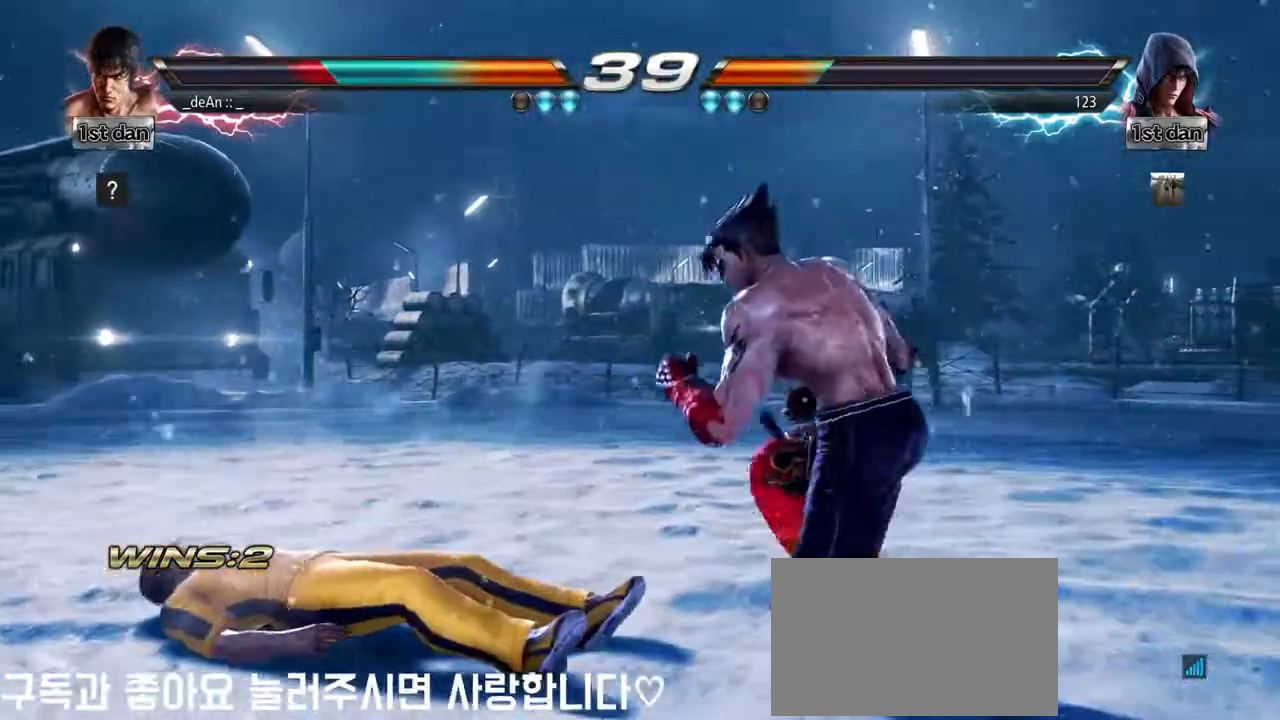
{"dt_ms": 500, "buttons": [], "left_stick": "down", "events": [[367, "left_stick", "down"], [400, "CIRCLE", "down"], [400, "CROSS", "down"], [450, "CIRCLE", "up"], [450, "CROSS", "up"]]}
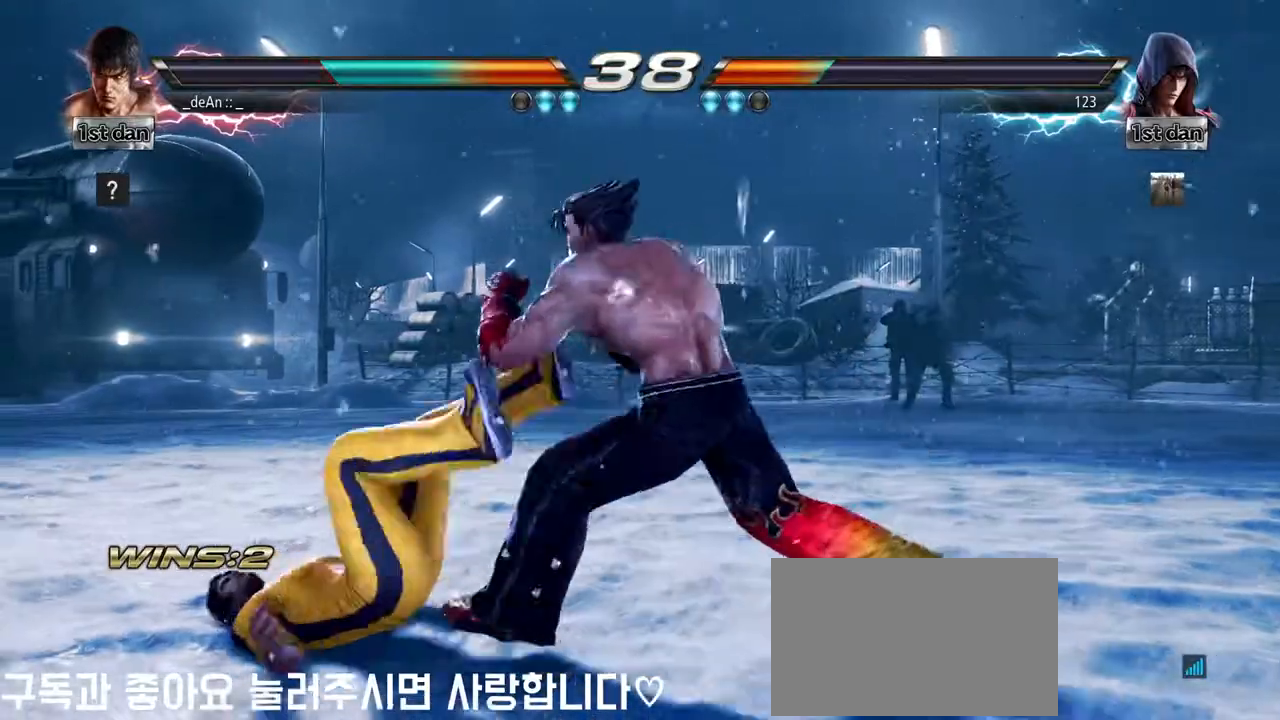
{"dt_ms": 500, "buttons": [], "left_stick": "center", "events": [[150, "left_stick", "center"]]}
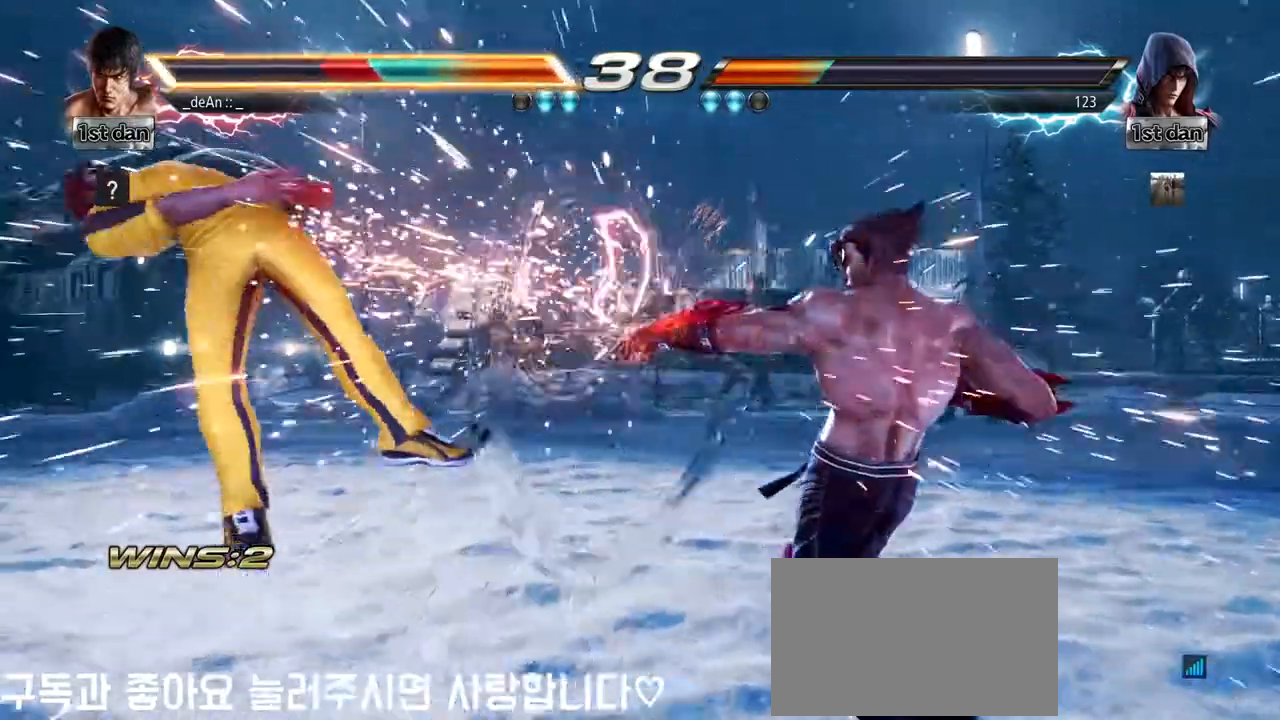
{"dt_ms": 500, "buttons": [], "left_stick": "left", "events": [[50, "left_stick", "left"]]}
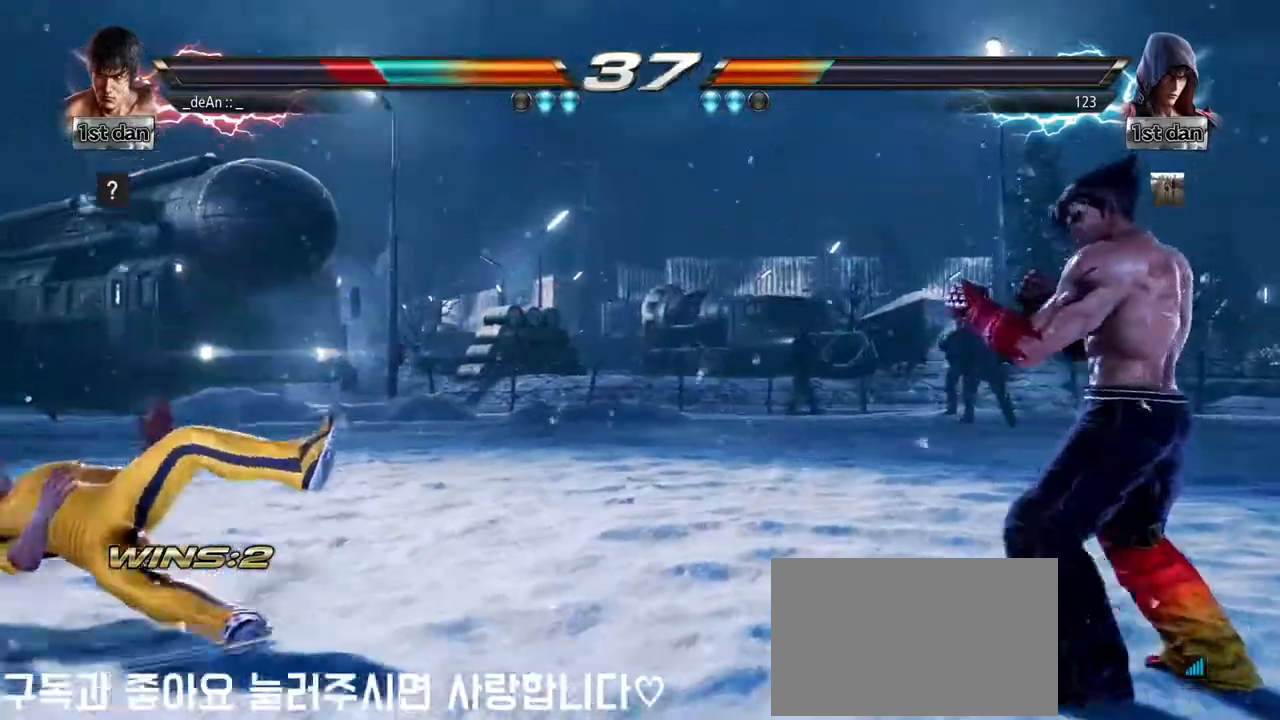
{"dt_ms": 500, "buttons": [], "left_stick": "center", "events": [[33, "SQUARE", "down"], [183, "SQUARE", "up"], [233, "left_stick", "center"], [367, "left_stick", "left"], [450, "left_stick", "center"]]}
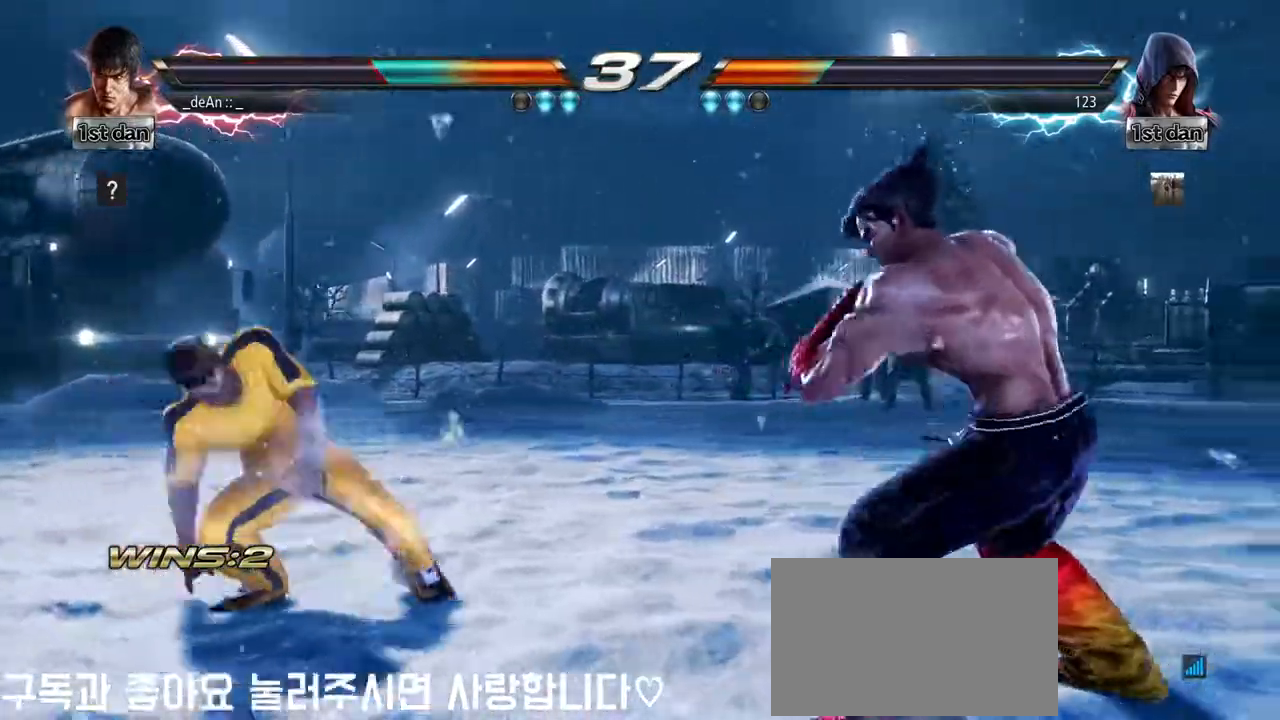
{"dt_ms": 500, "buttons": [], "left_stick": "left", "events": [[50, "left_stick", "left"], [150, "left_stick", "center"], [233, "left_stick", "left"]]}
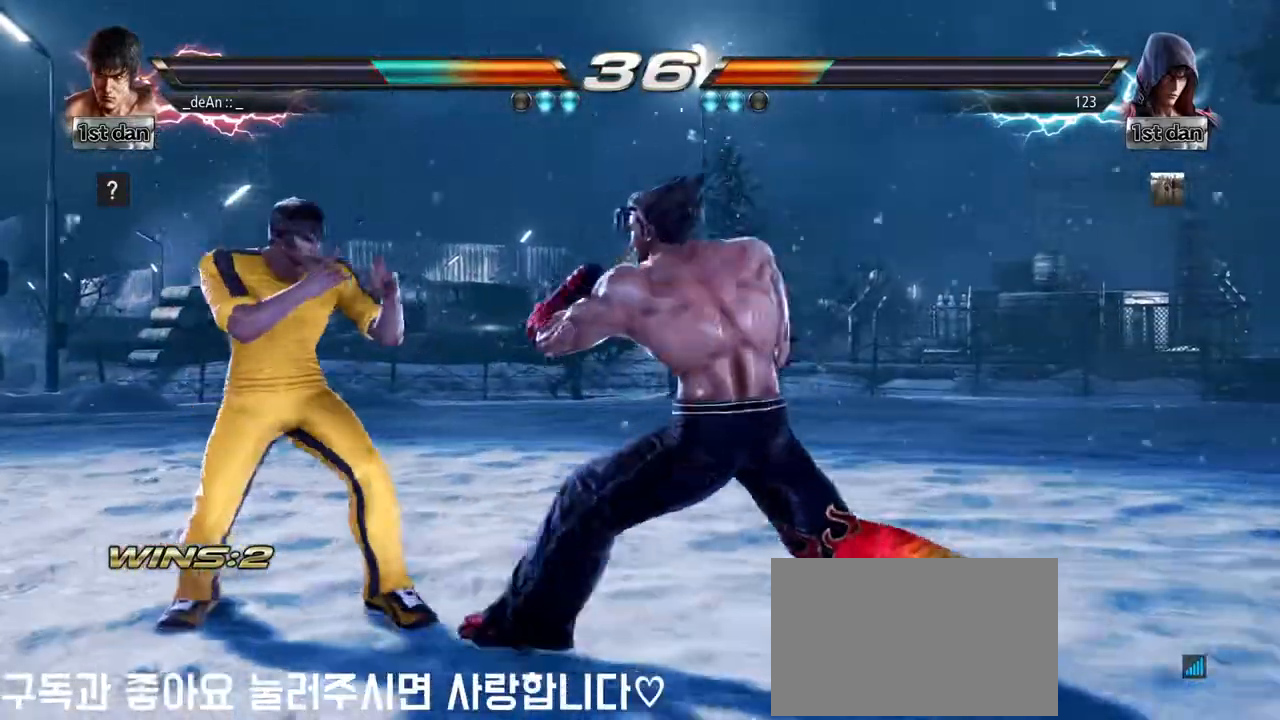
{"dt_ms": 500, "buttons": [], "left_stick": "left"}
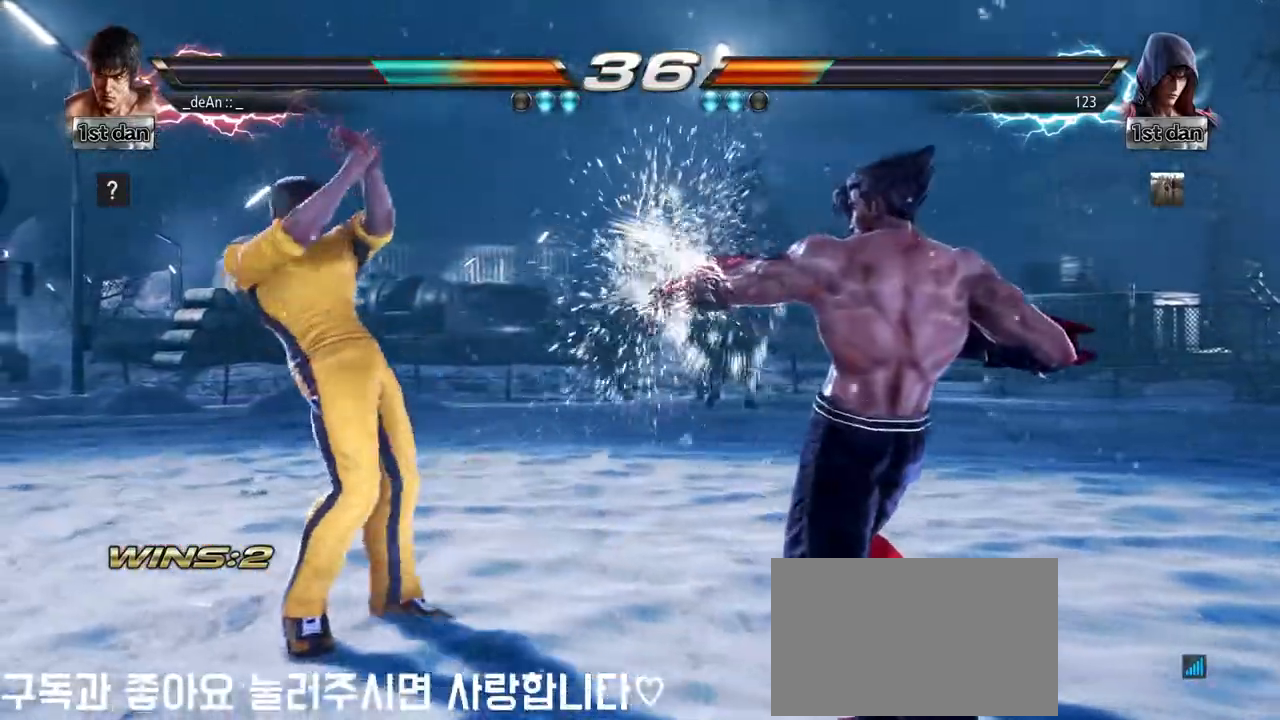
{"dt_ms": 500, "buttons": [], "left_stick": "center", "events": [[17, "left_stick", "center"], [117, "SQUARE", "down"], [317, "SQUARE", "up"]]}
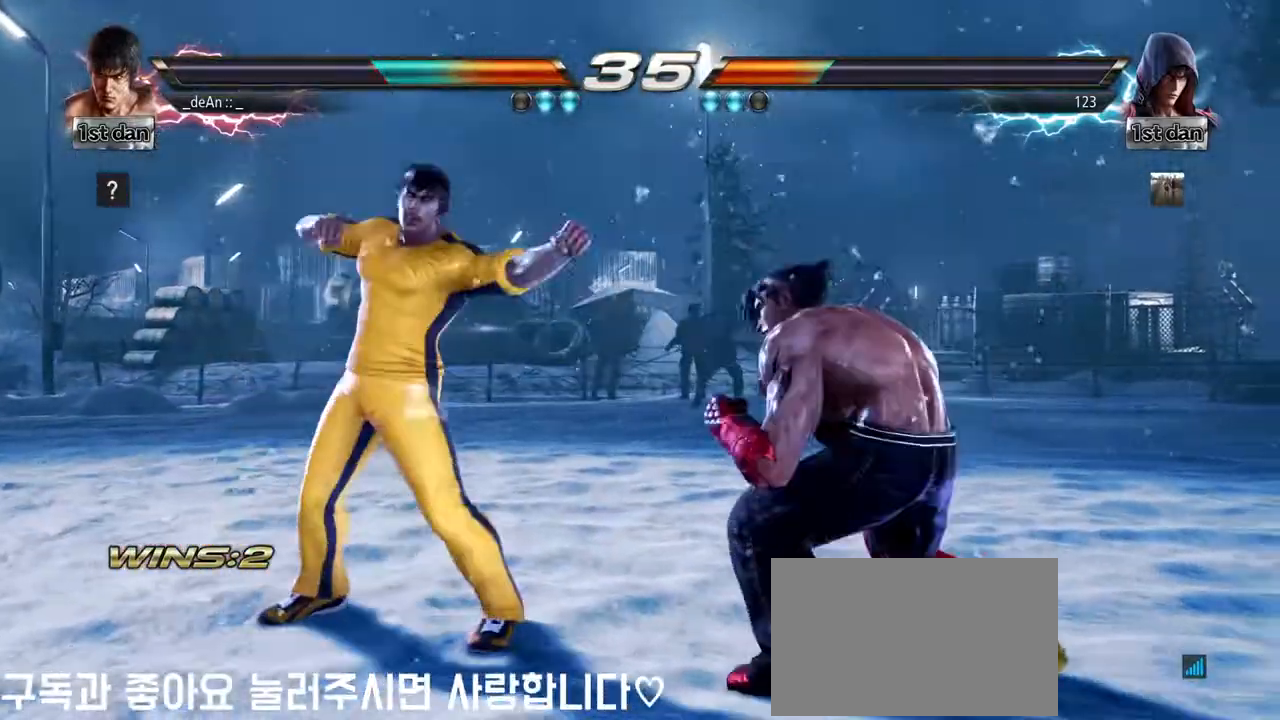
{"dt_ms": 500, "buttons": [], "left_stick": "up-left", "events": [[200, "left_stick", "up-left"]]}
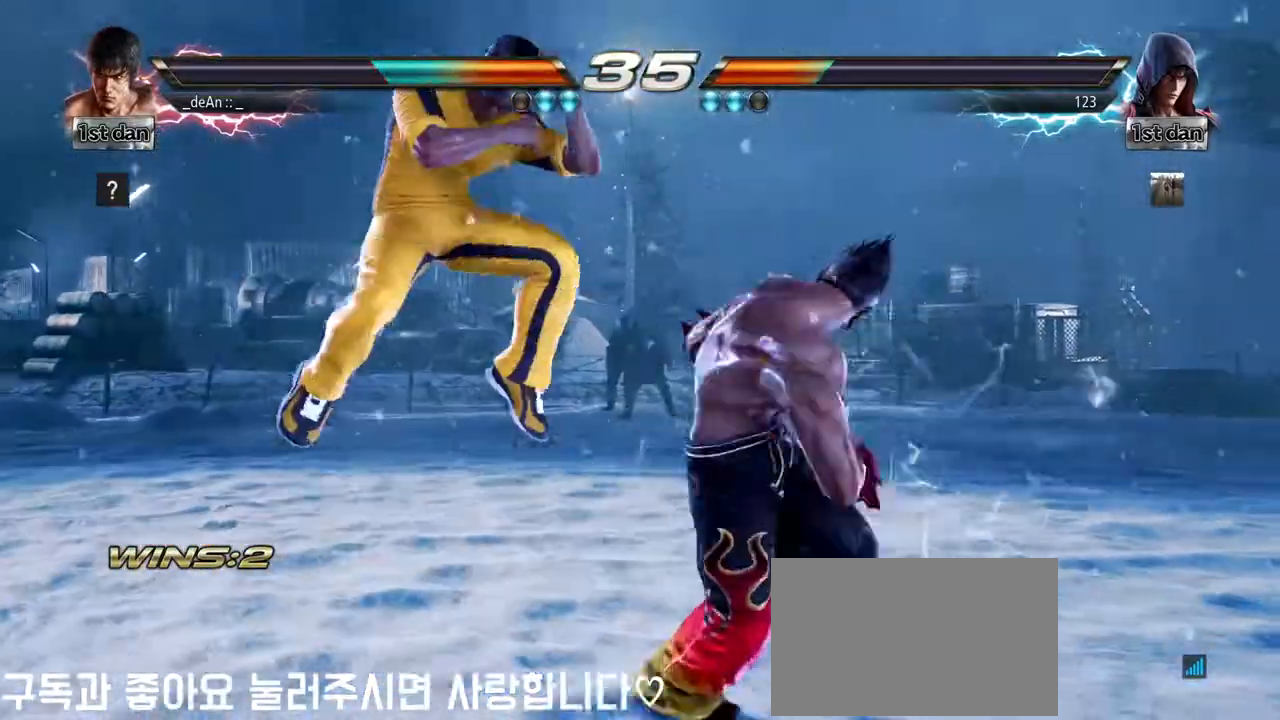
{"dt_ms": 500, "buttons": ["CROSS"], "left_stick": "center", "events": [[50, "left_stick", "left"], [233, "left_stick", "center"], [367, "SQUARE", "down"], [467, "SQUARE", "up"], [483, "CROSS", "down"]]}
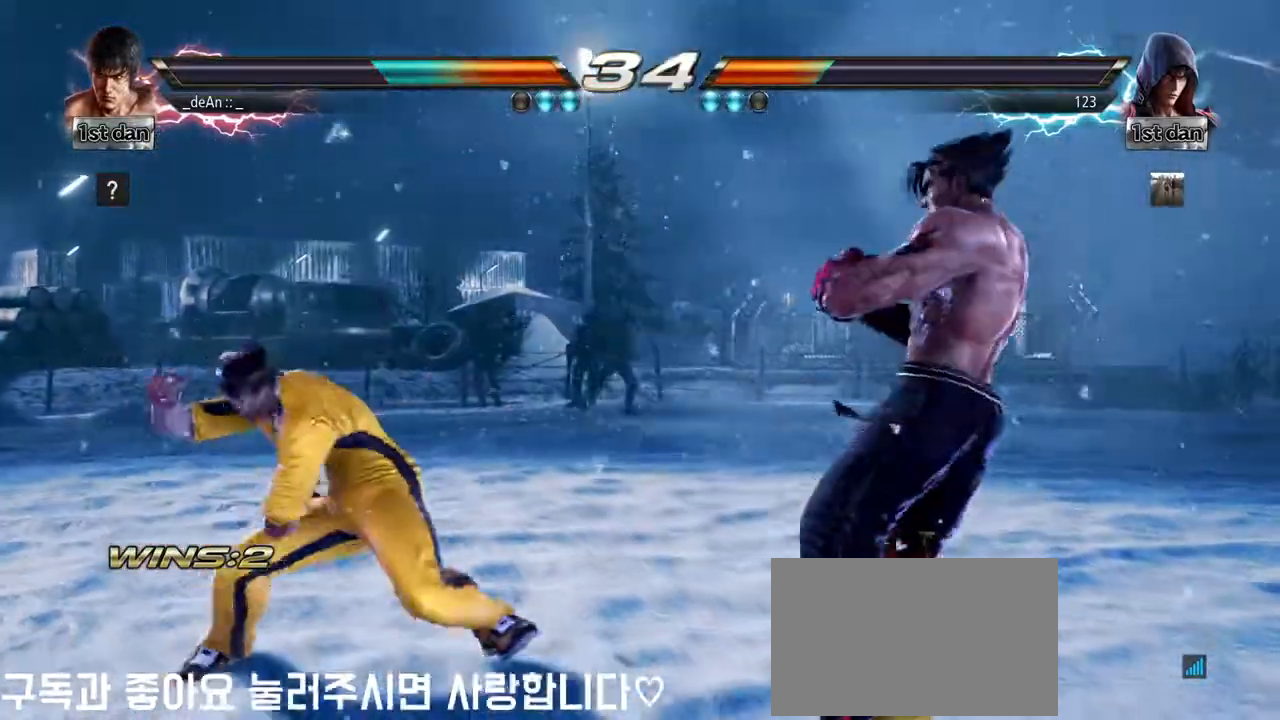
{"dt_ms": 500, "buttons": [], "left_stick": "left", "events": [[67, "CROSS", "up"], [467, "left_stick", "left"]]}
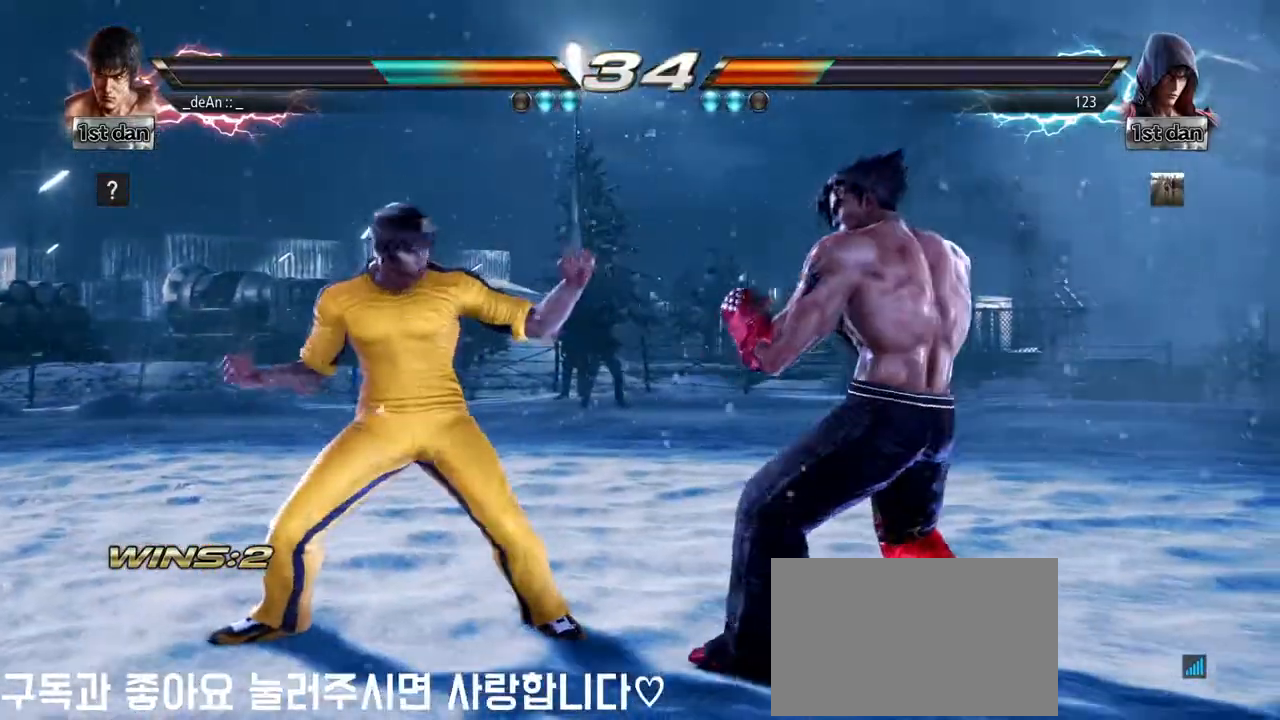
{"dt_ms": 500, "buttons": [], "left_stick": "left", "events": [[67, "left_stick", "center"], [150, "left_stick", "left"]]}
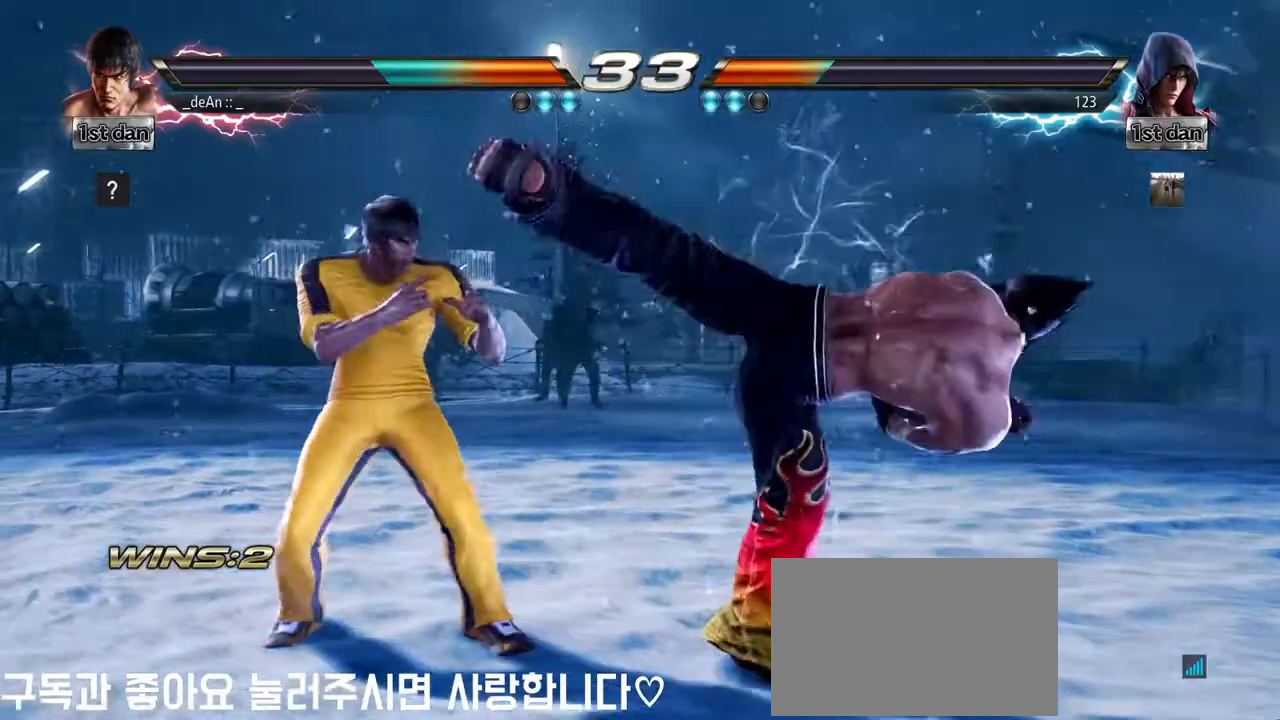
{"dt_ms": 500, "buttons": [], "left_stick": "center"}
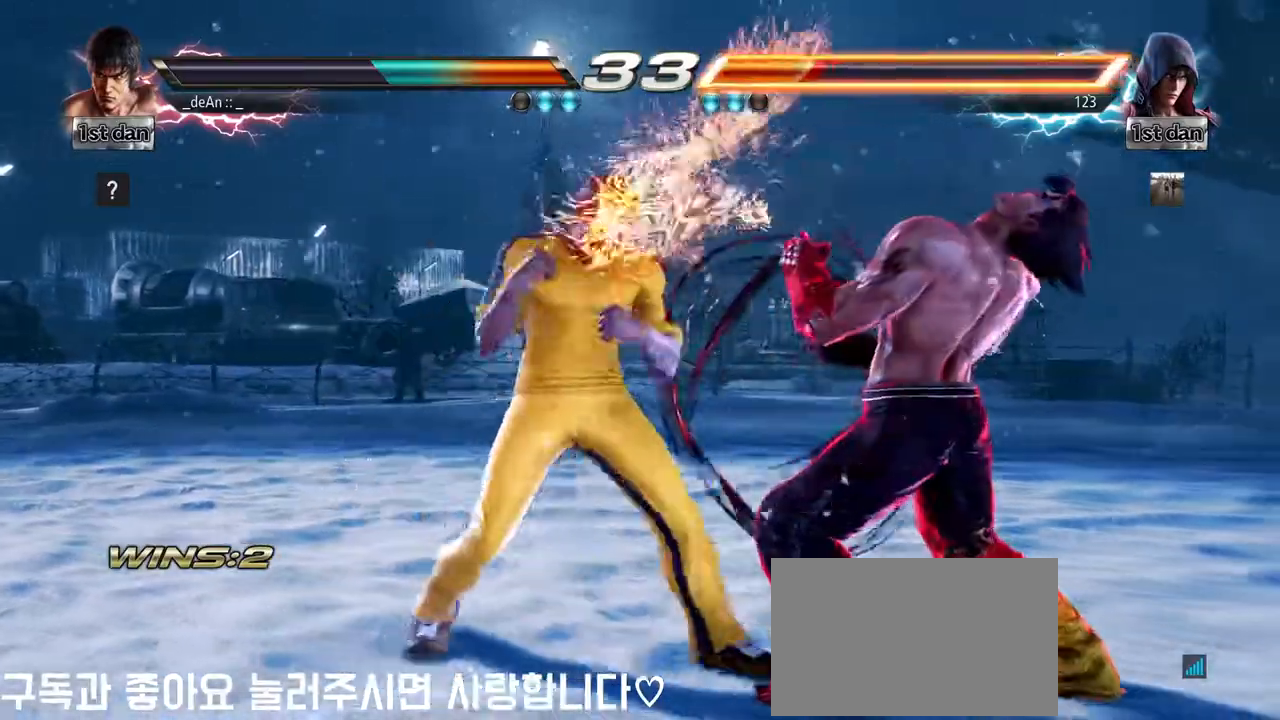
{"dt_ms": 500, "buttons": [], "left_stick": "center", "events": [[250, "left_stick", "down-left"], [283, "CROSS", "down"], [350, "left_stick", "left"], [383, "CROSS", "up"], [450, "left_stick", "center"]]}
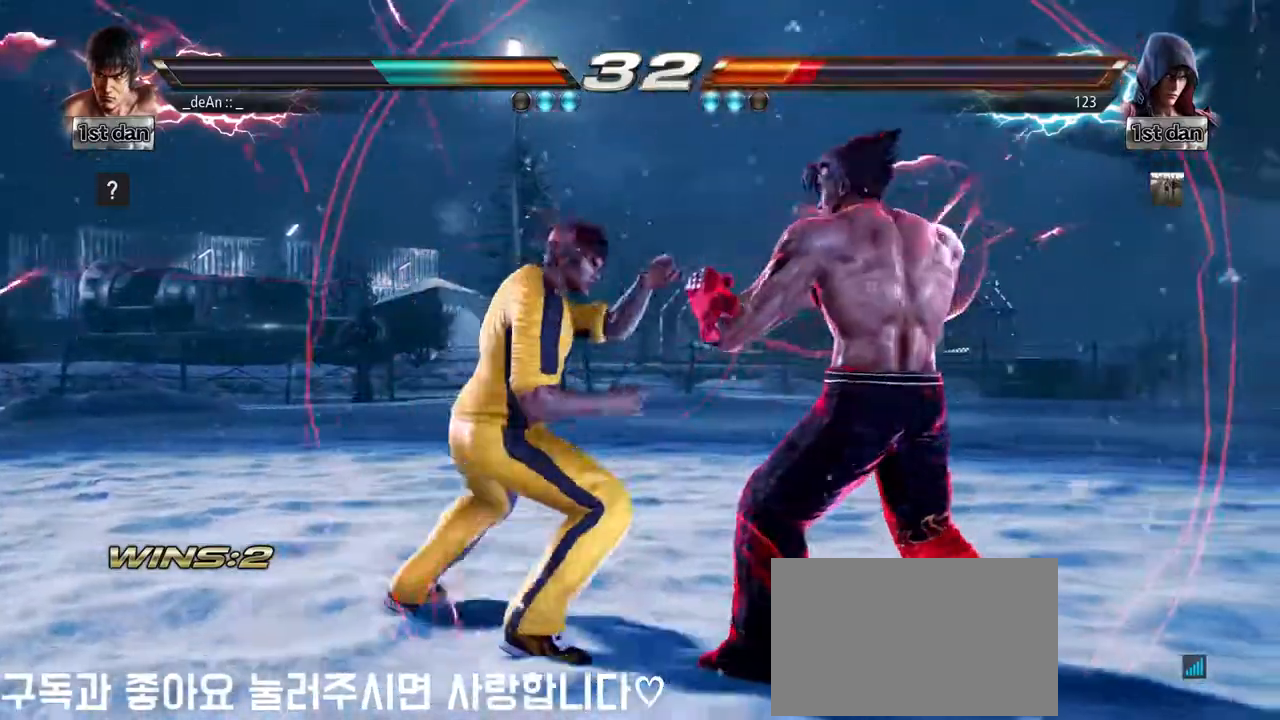
{"dt_ms": 500, "buttons": [], "left_stick": "left", "events": [[283, "left_stick", "left"]]}
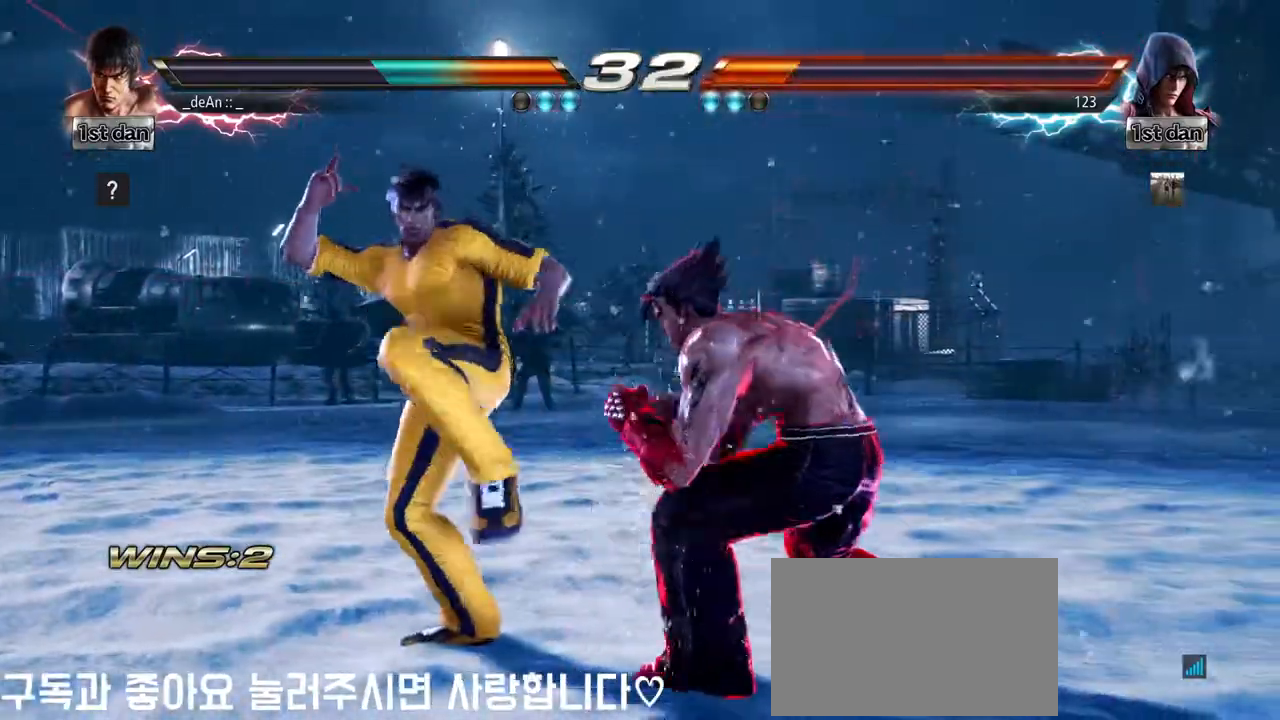
{"dt_ms": 500, "buttons": [], "left_stick": "left", "events": []}
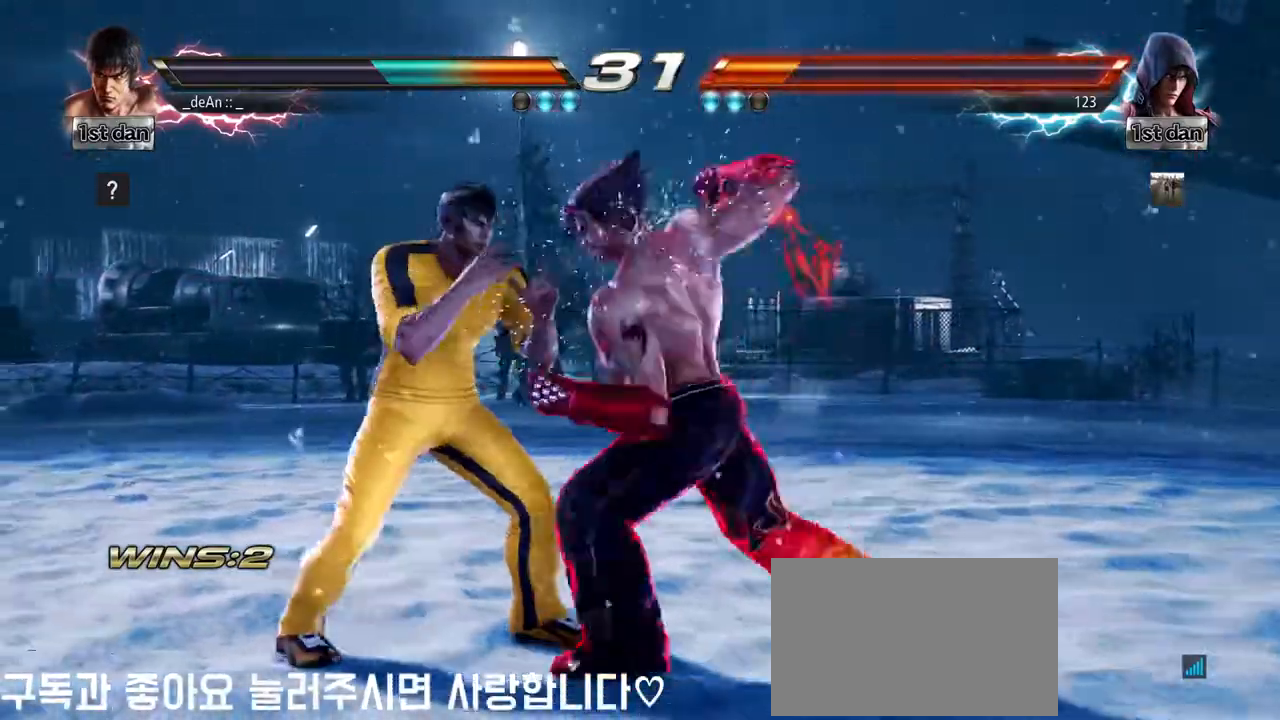
{"dt_ms": 500, "buttons": ["SQUARE"], "left_stick": "center"}
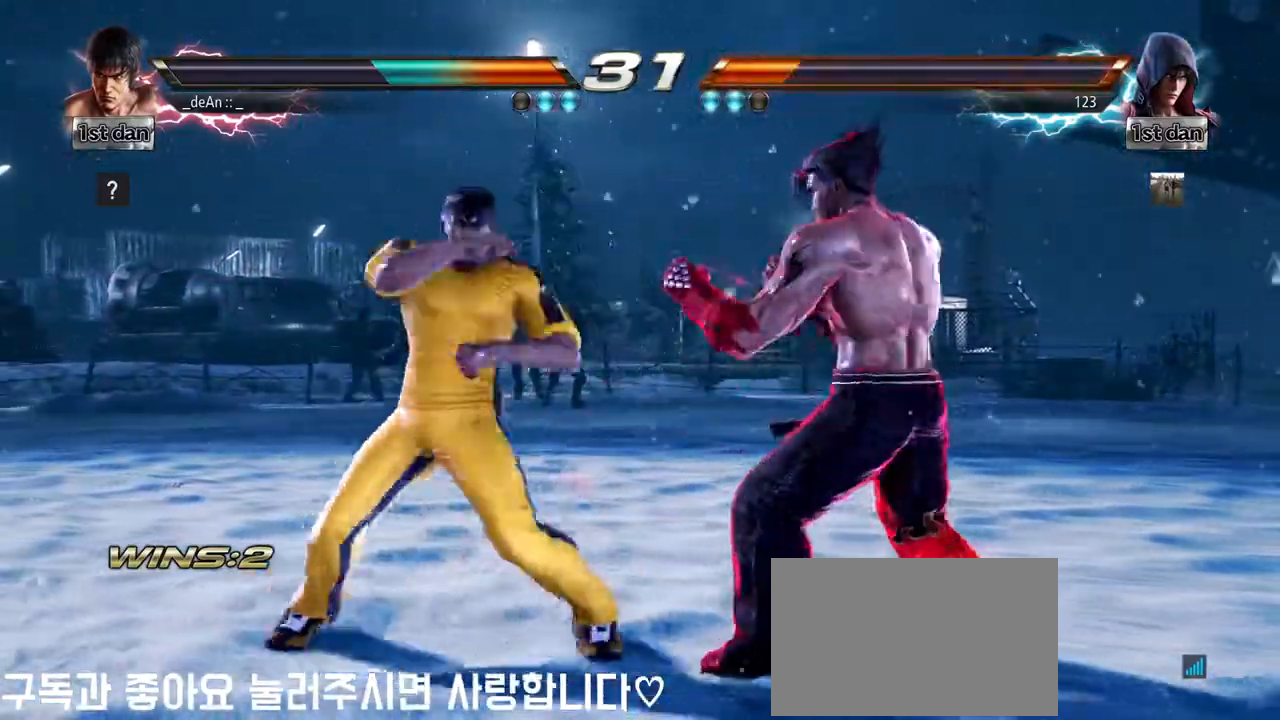
{"dt_ms": 500, "buttons": ["CROSS"], "left_stick": "center", "events": [[83, "SQUARE", "up"], [250, "left_stick", "down-right"], [300, "CIRCLE", "down"], [367, "CIRCLE", "up"], [417, "CROSS", "down"], [450, "left_stick", "center"]]}
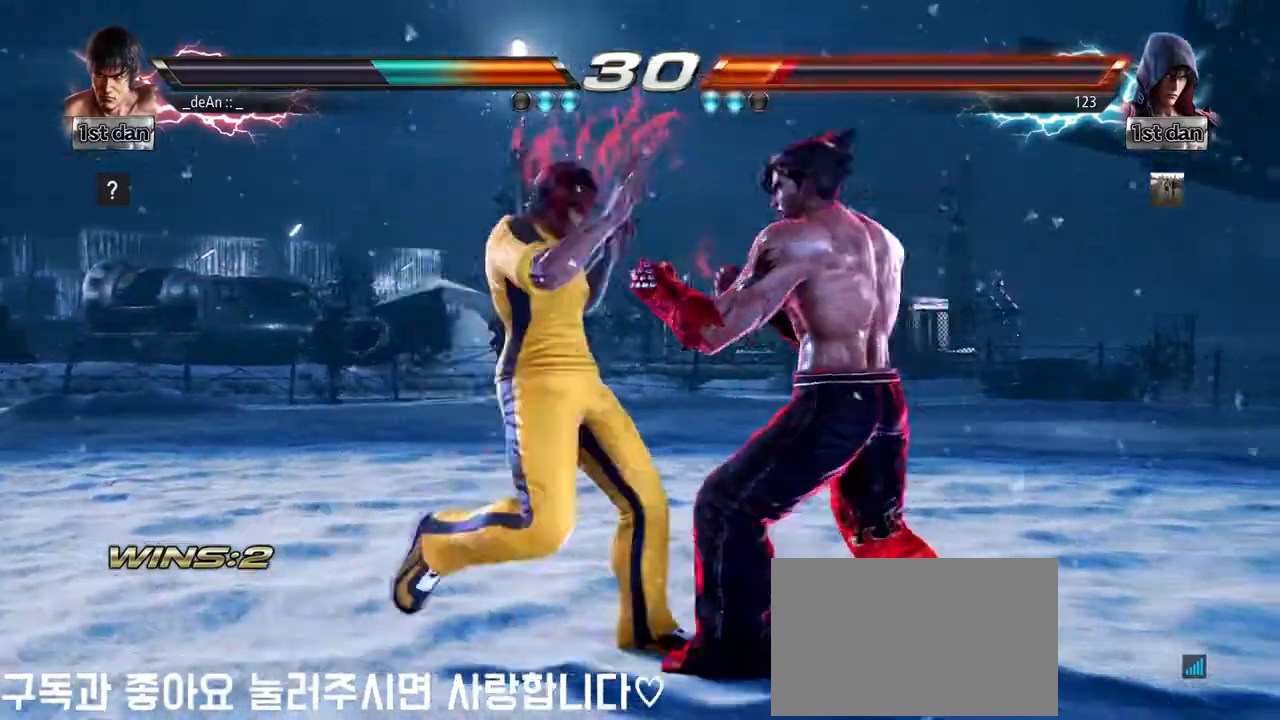
{"dt_ms": 500, "buttons": [], "left_stick": "center", "events": [[117, "CROSS", "up"]]}
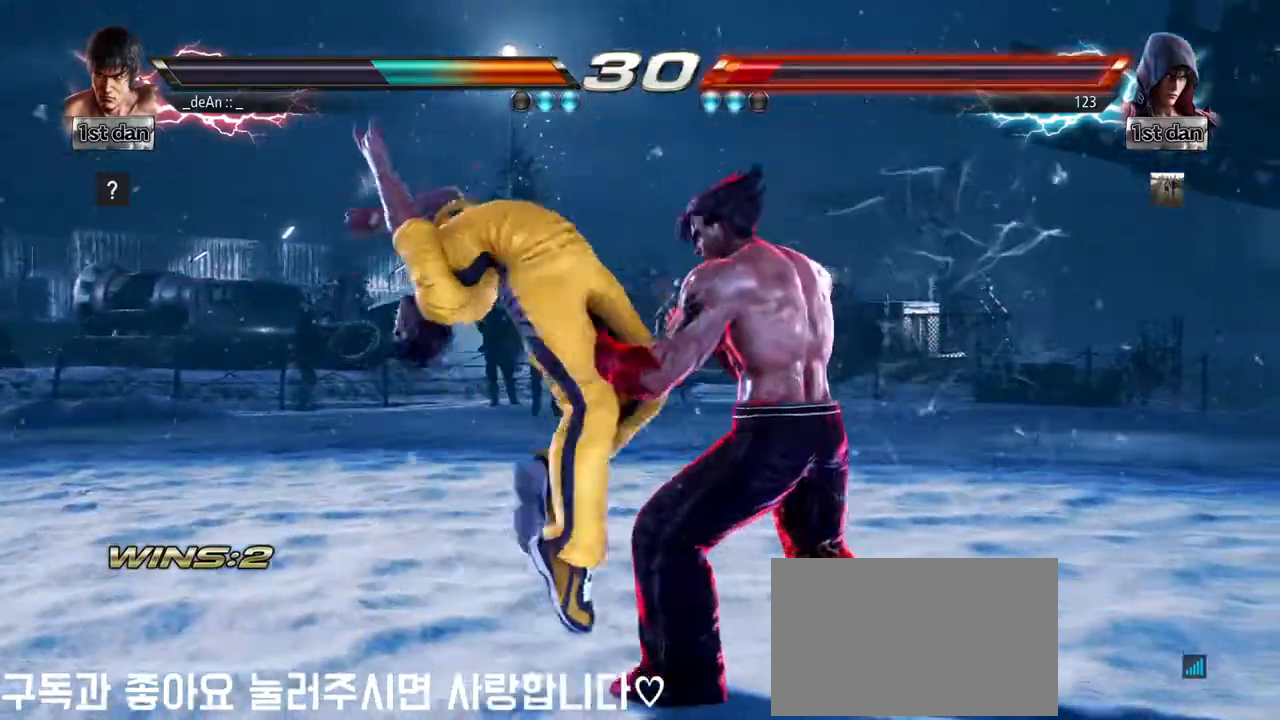
{"dt_ms": 500, "buttons": [], "left_stick": "center", "events": []}
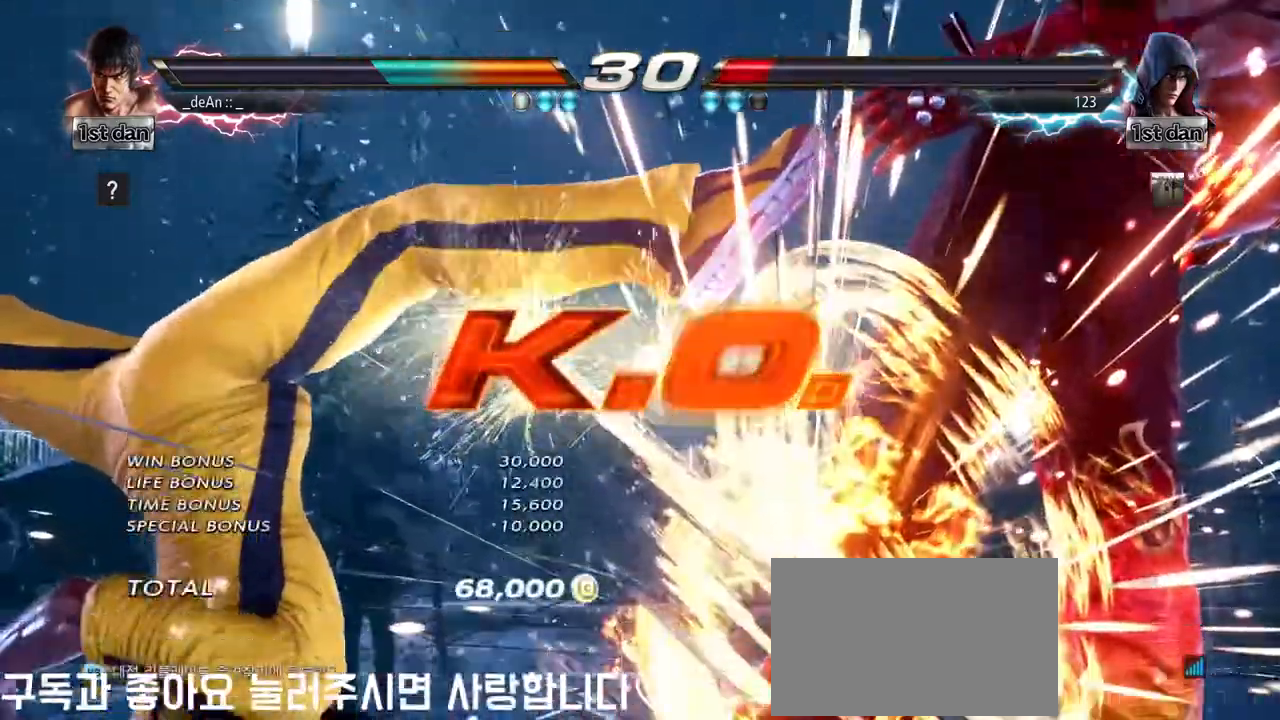
{"dt_ms": 500, "buttons": [], "left_stick": "center", "events": []}
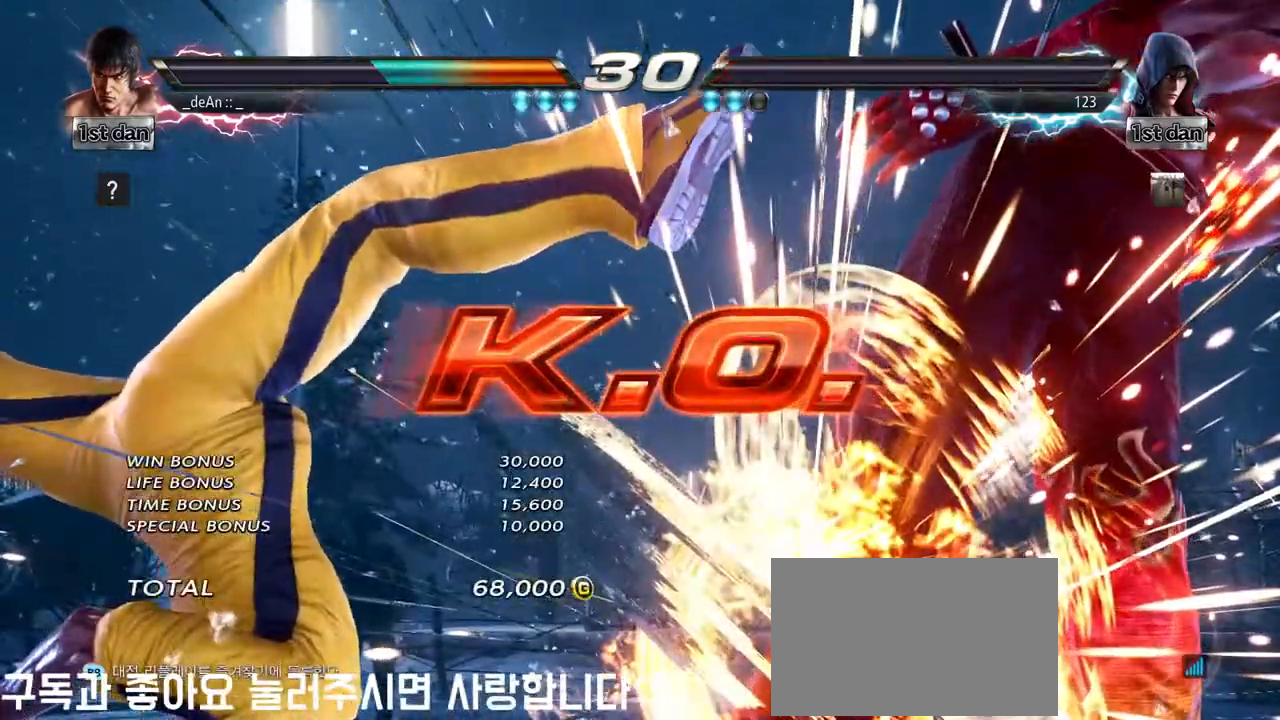
{"dt_ms": 500, "buttons": [], "left_stick": "center", "events": []}
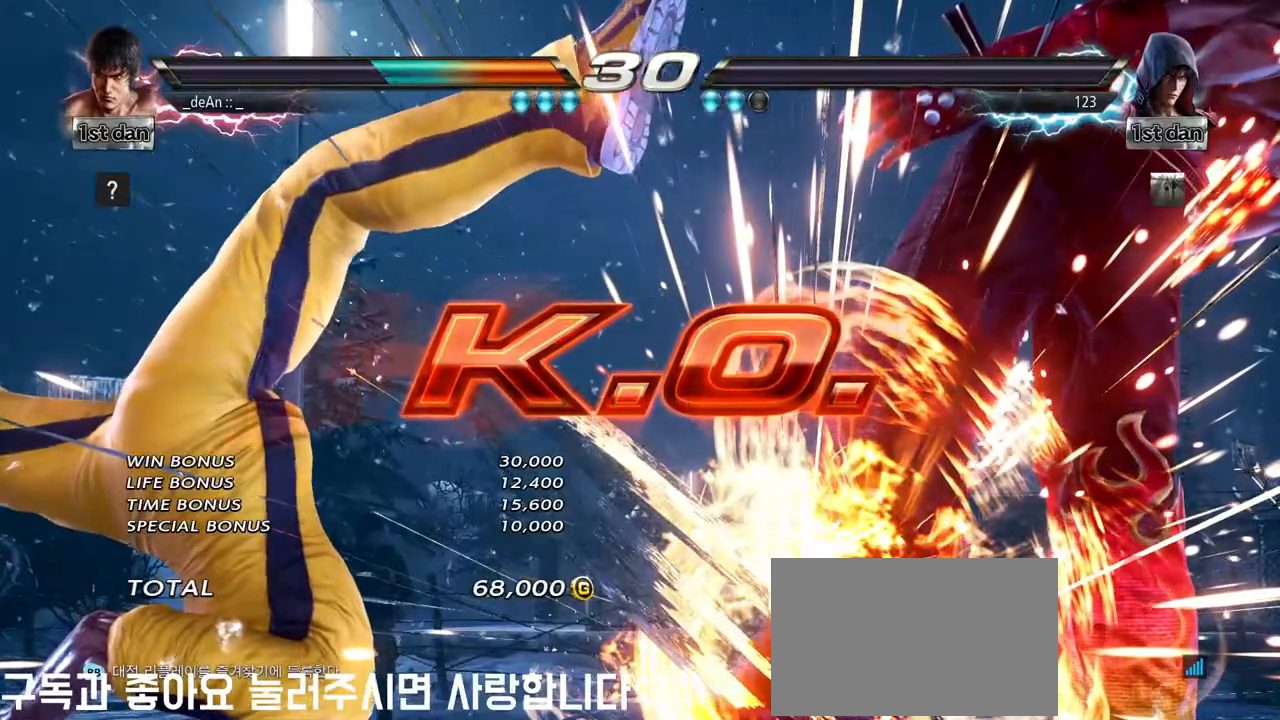
{"dt_ms": 500, "buttons": [], "left_stick": "center"}
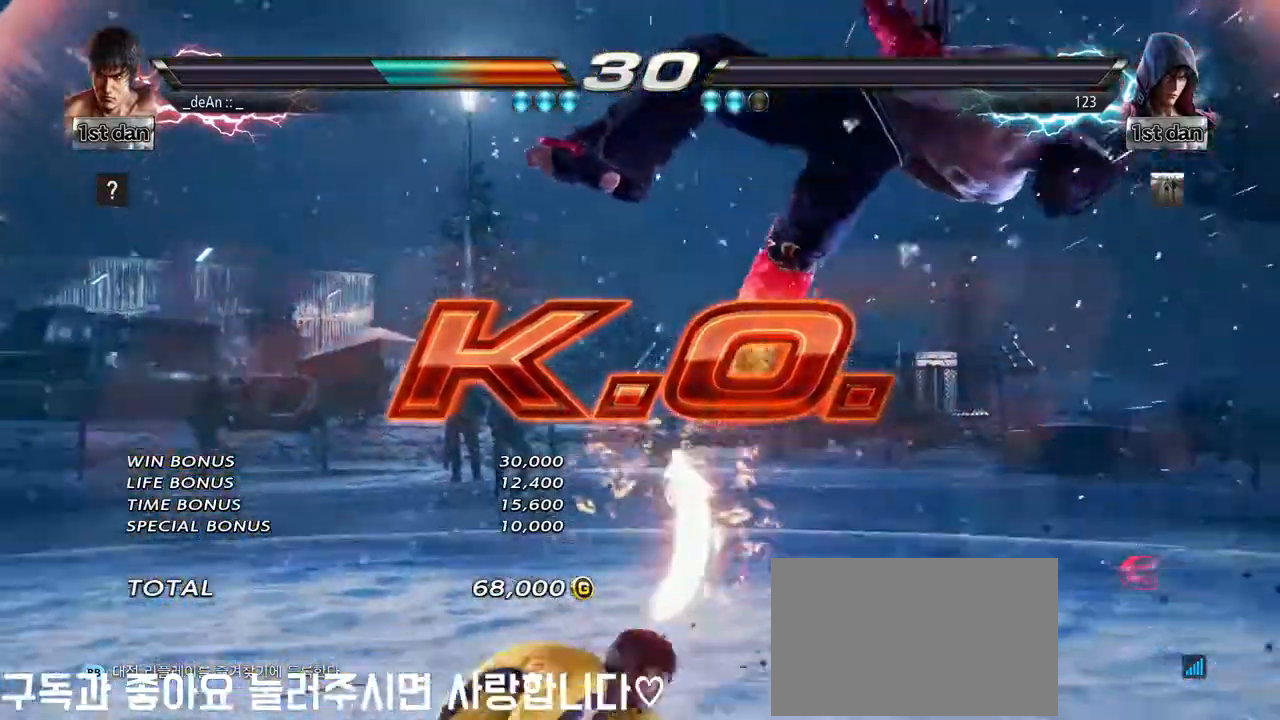
{"dt_ms": 500, "buttons": [], "left_stick": "center", "events": [[167, "CIRCLE", "down"], [383, "CIRCLE", "up"]]}
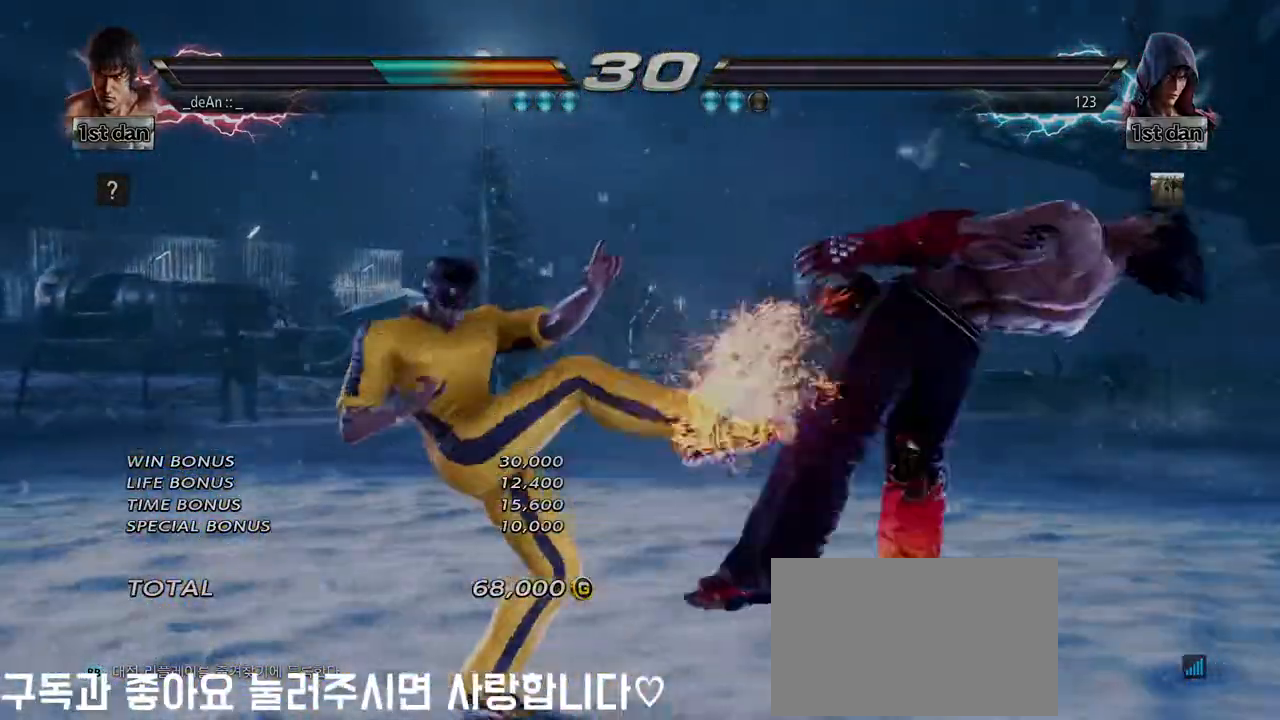
{"dt_ms": 500, "buttons": ["SQUARE"], "left_stick": "left", "events": [[117, "left_stick", "left"], [217, "TRIANGLE", "down"], [350, "TRIANGLE", "up"], [367, "SQUARE", "down"]]}
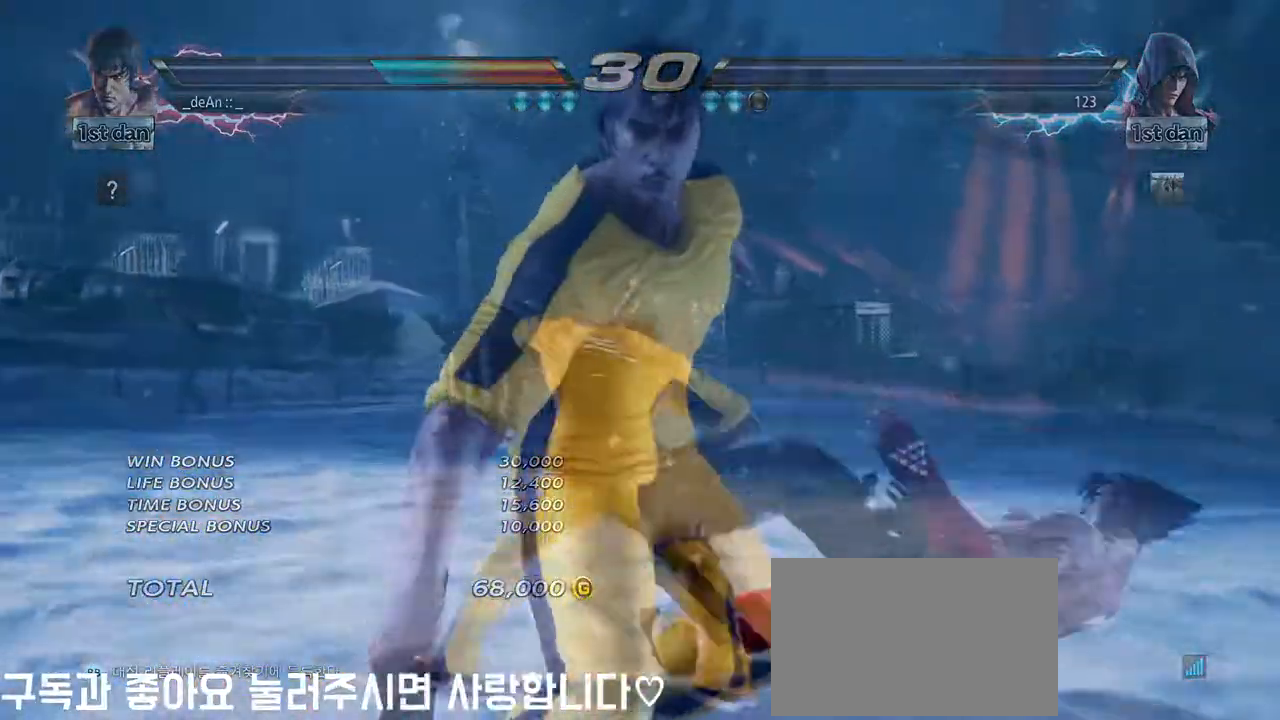
{"dt_ms": 500, "buttons": [], "left_stick": "center"}
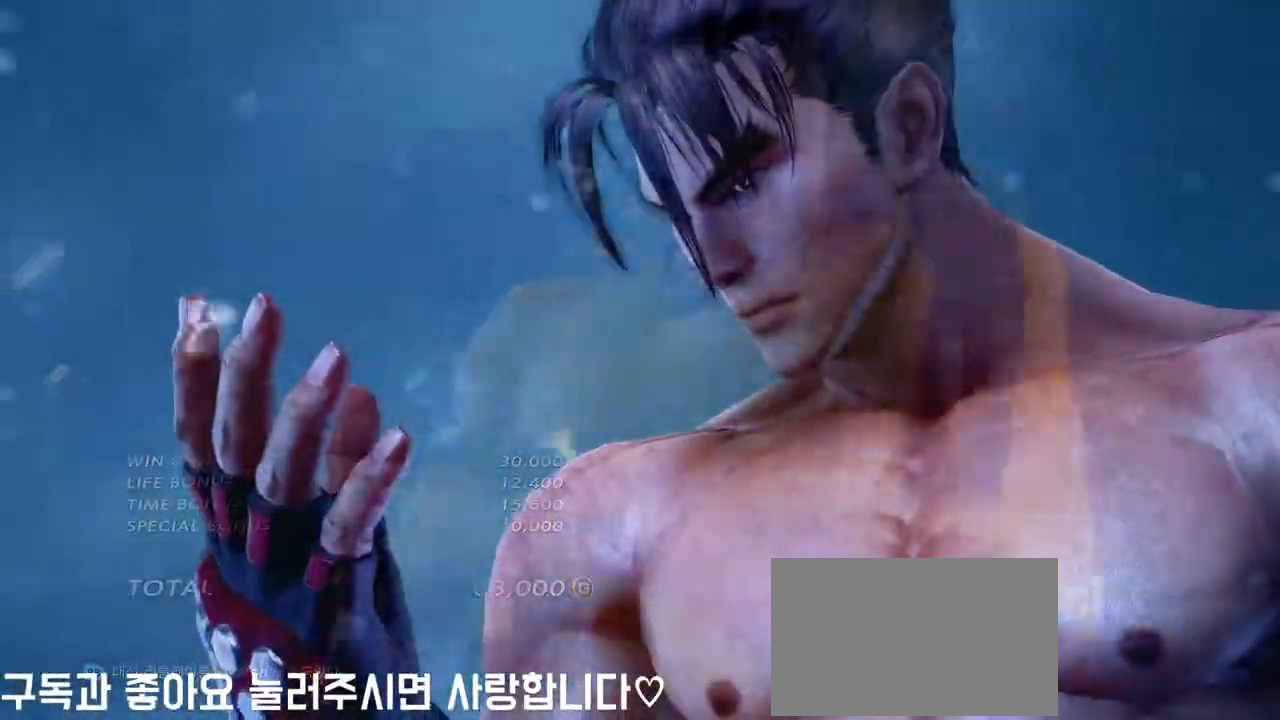
{"dt_ms": 500, "buttons": [], "left_stick": "down"}
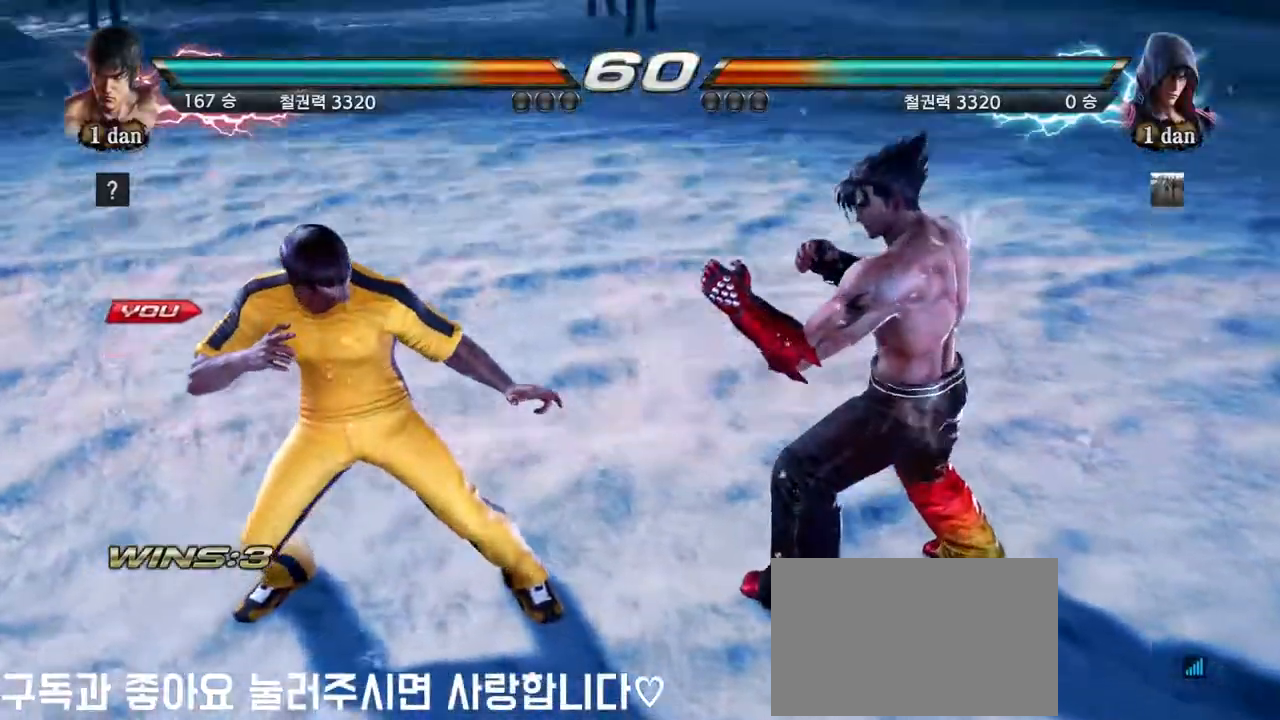
{"dt_ms": 1000, "buttons": [], "left_stick": "center"}
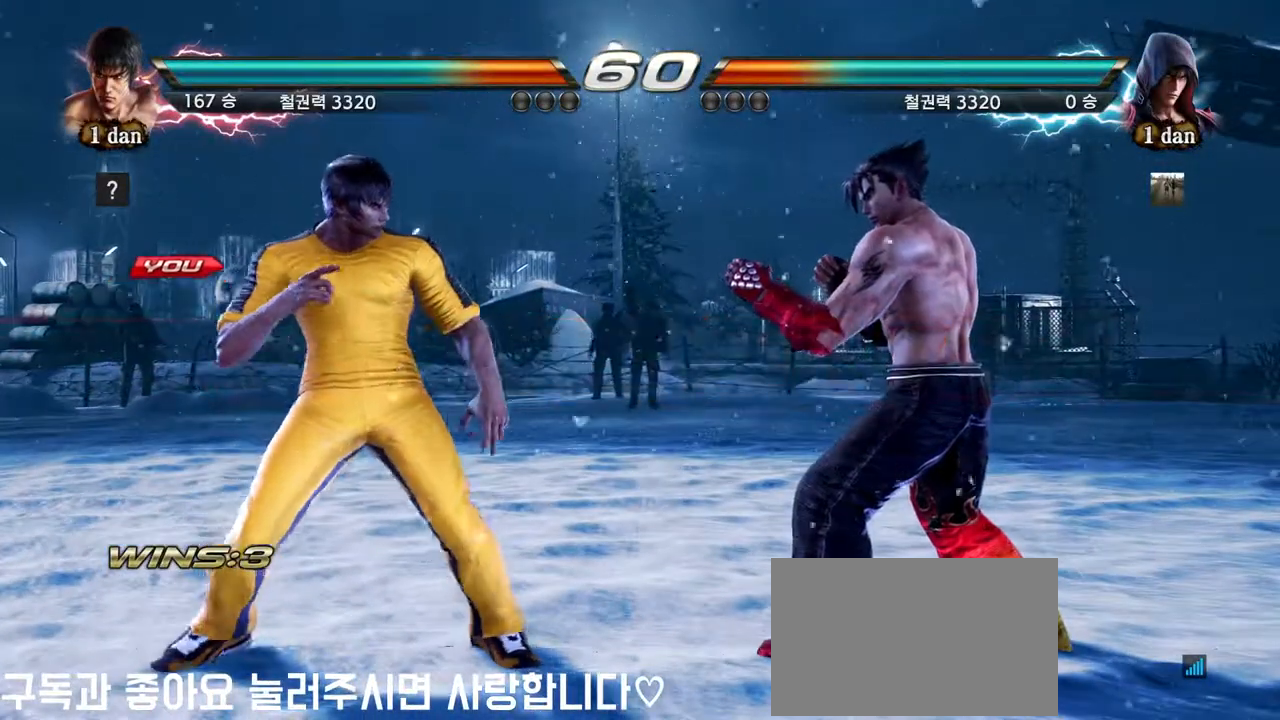
{"dt_ms": 500, "buttons": [], "left_stick": "center", "events": []}
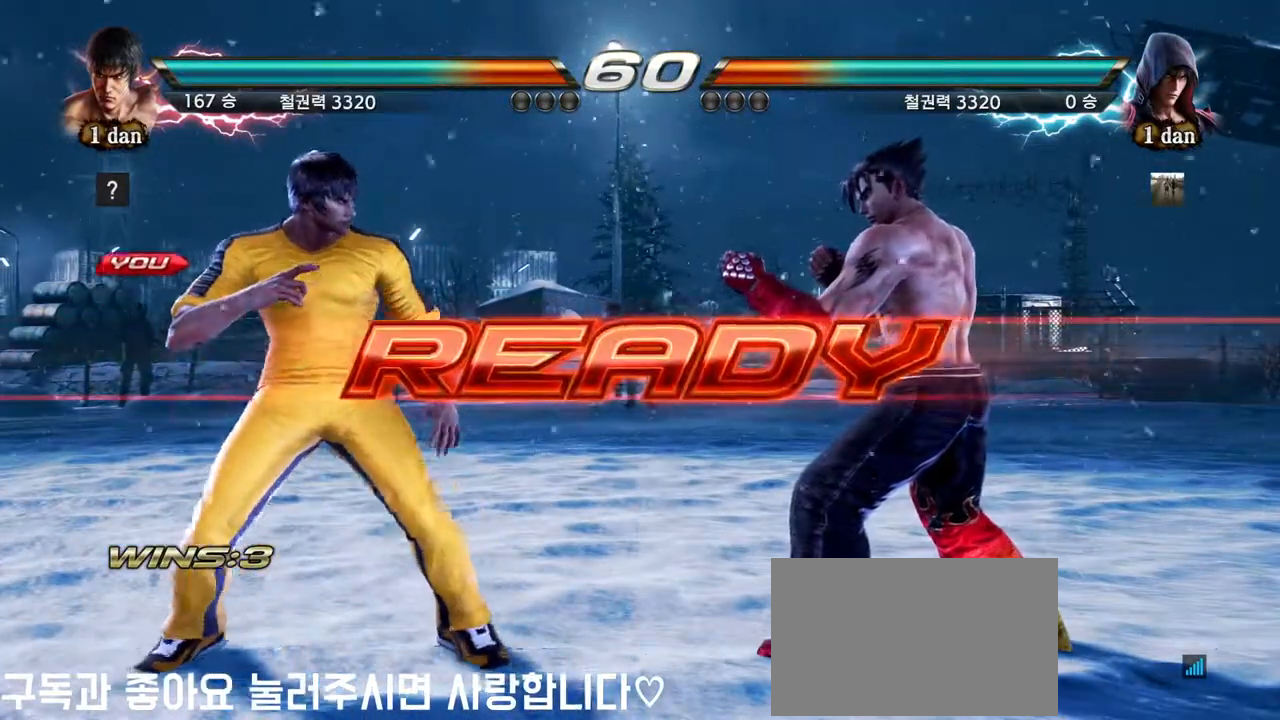
{"dt_ms": 500, "buttons": [], "left_stick": "center", "events": []}